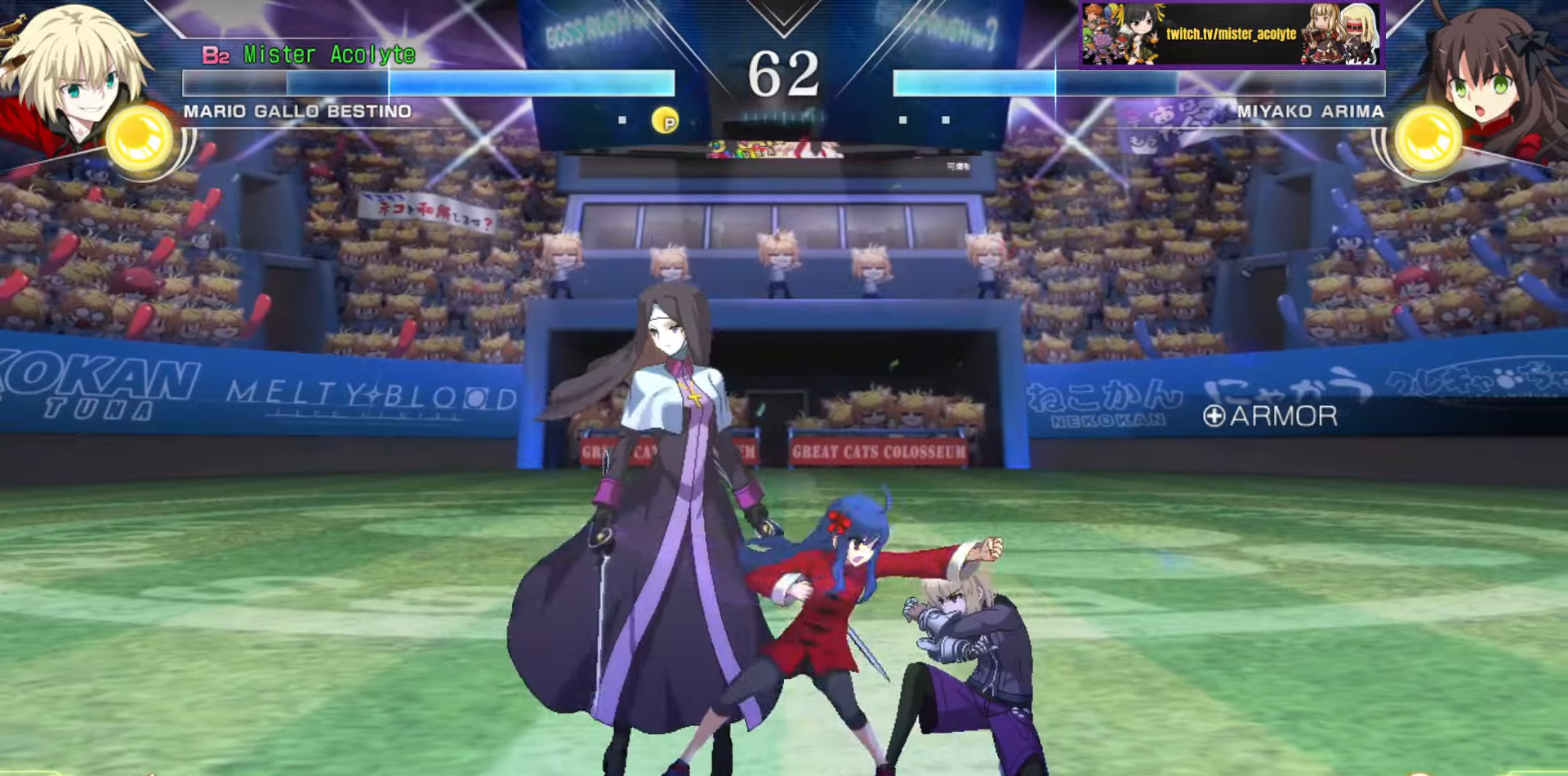
Gameplay with a controller (PlayStation layout); each line is a JSON object with the inputs held at the frame after it. "events" lists button and stick changes between this image and that frame as [ms after this image, input, new state], when the widget could be followed in between. Not read: DPAD_DOWN DPAD_LEFT DPAD_RIGHT DPAD_UP L1 L2 L3 R3 SELECT START left_stick right_stick.
{"buttons": [], "events": []}
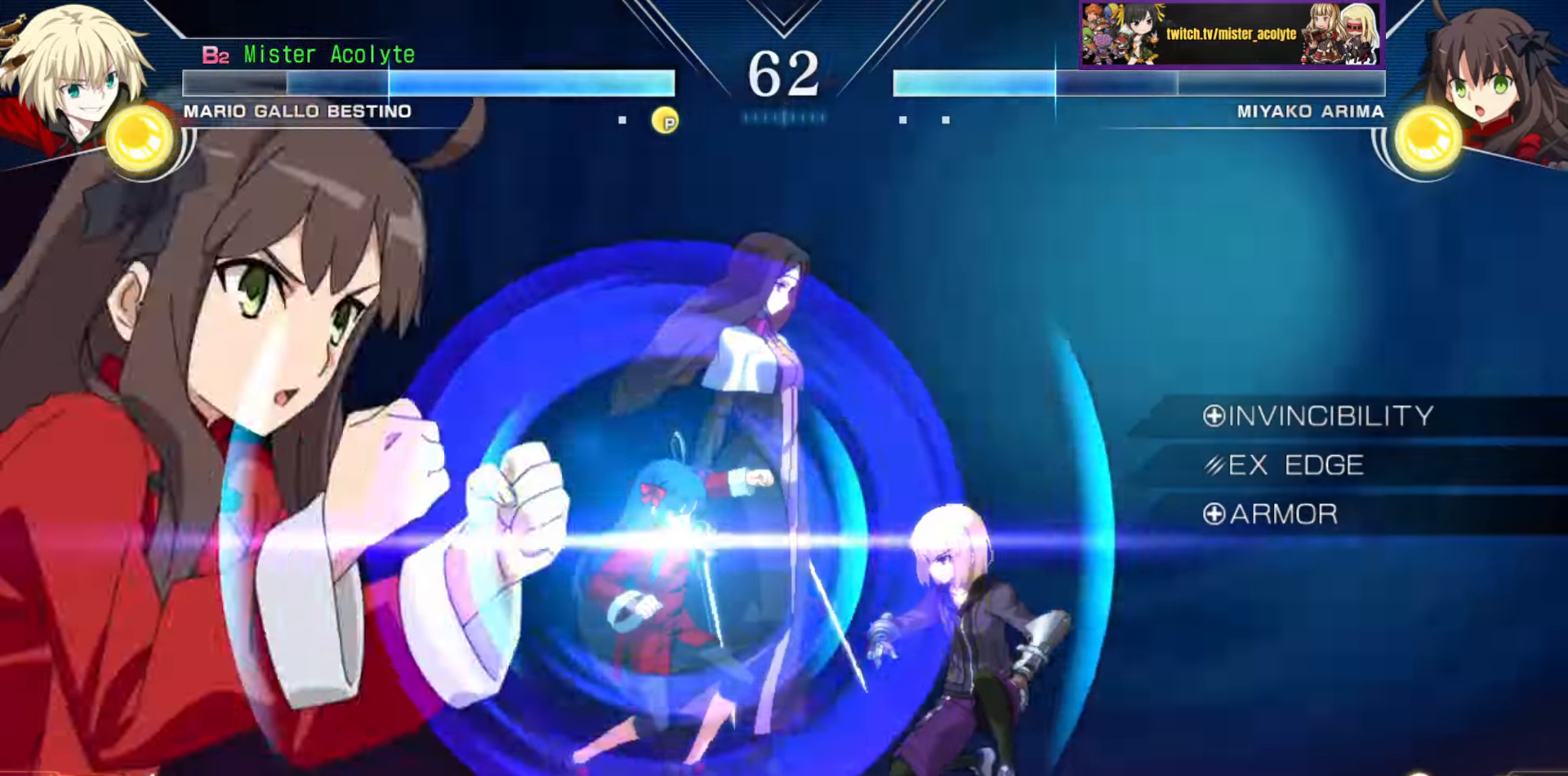
{"buttons": [], "events": []}
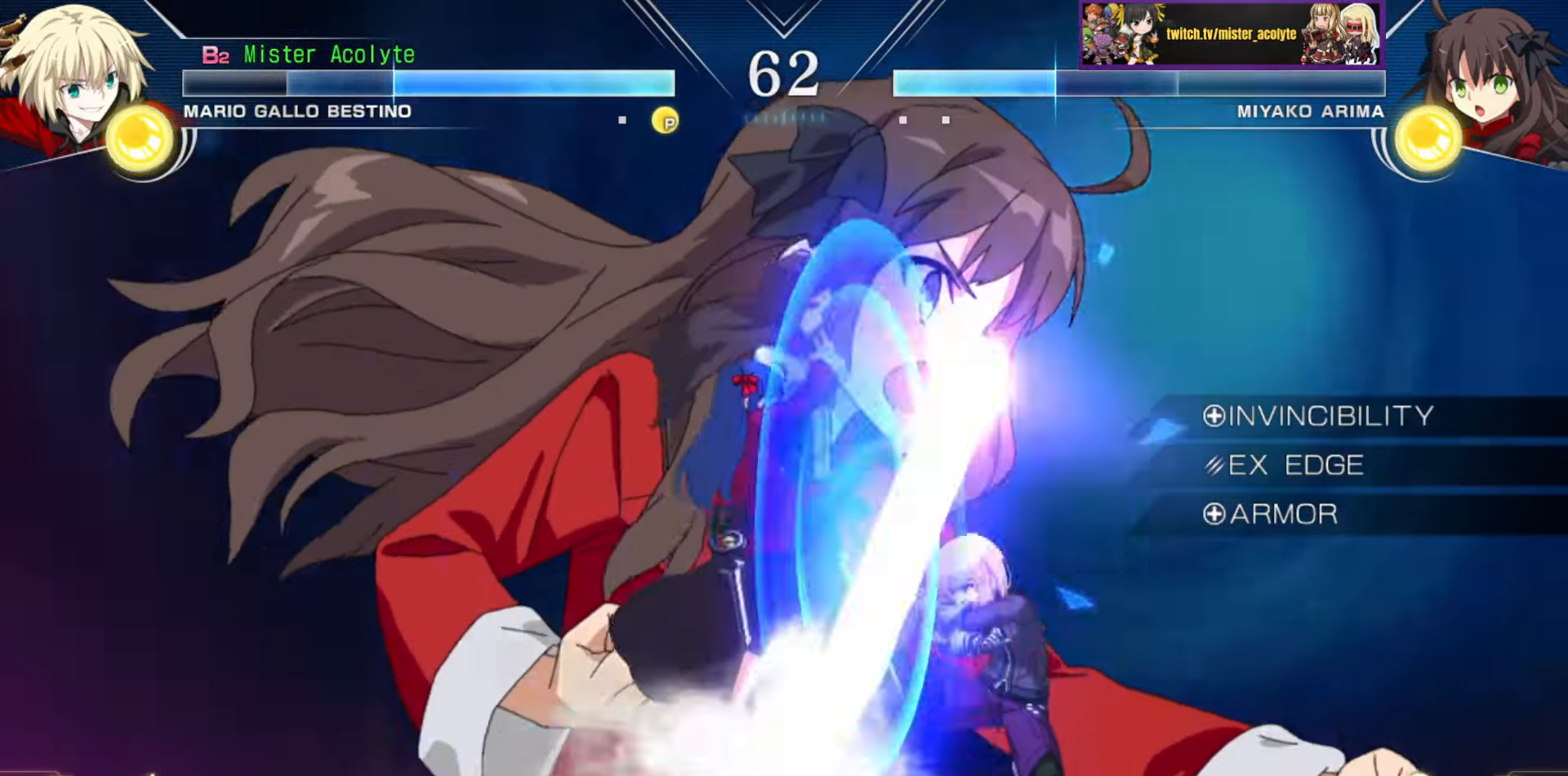
{"buttons": [], "events": []}
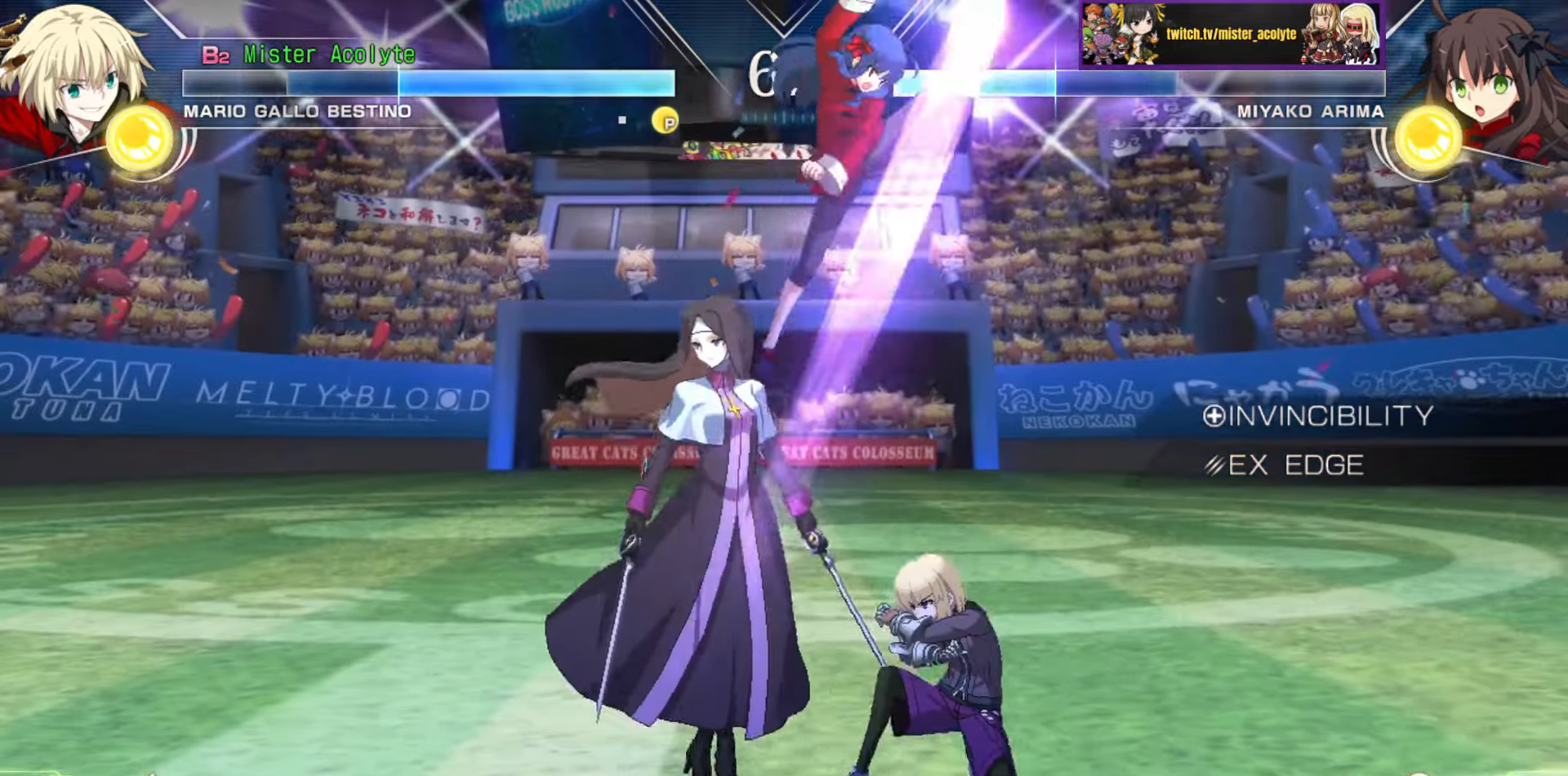
{"buttons": [], "events": [[250, "TRIANGLE", "down"], [383, "TRIANGLE", "up"]]}
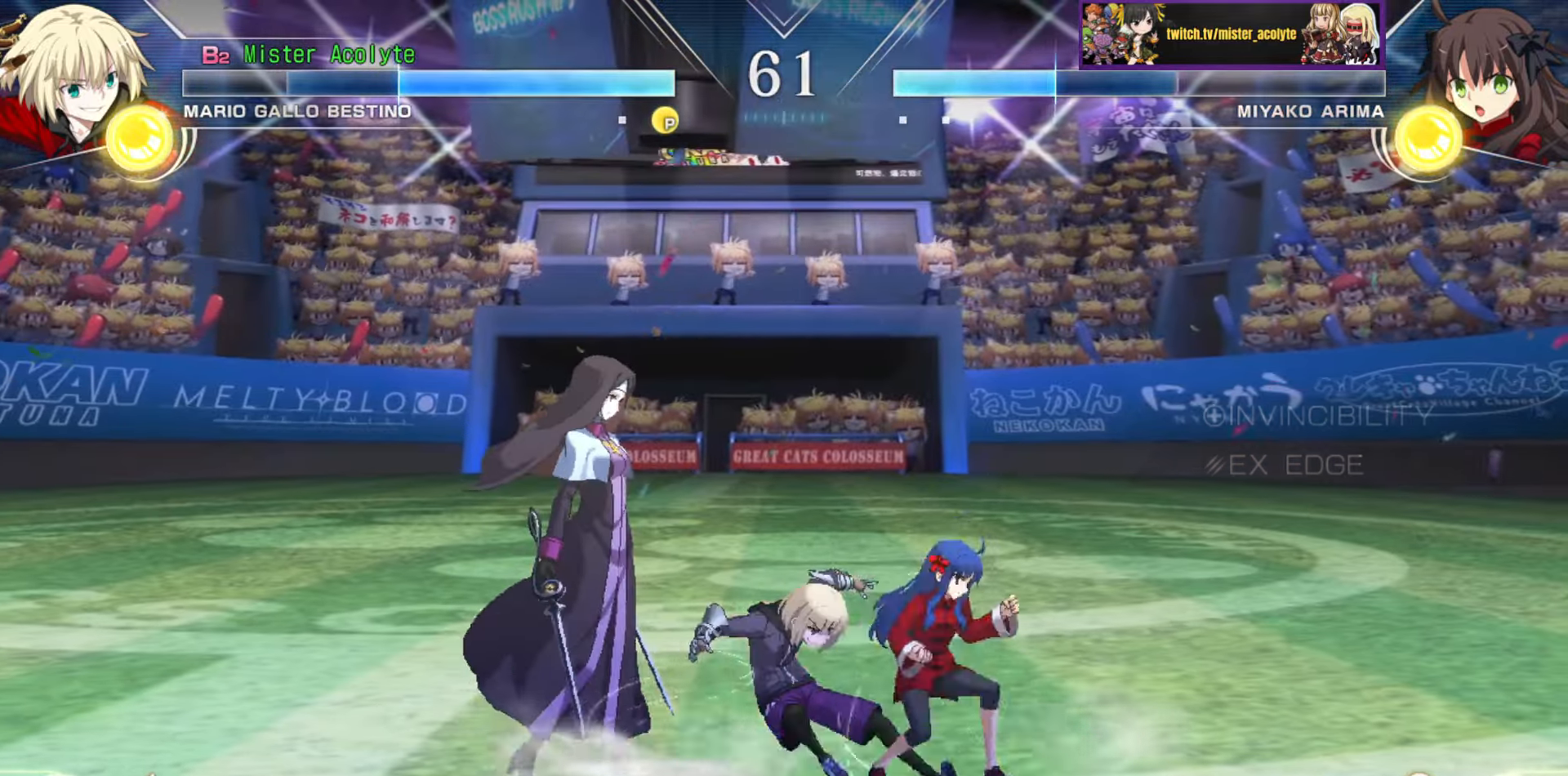
{"buttons": [], "events": [[66, "TRIANGLE", "down"], [200, "TRIANGLE", "up"]]}
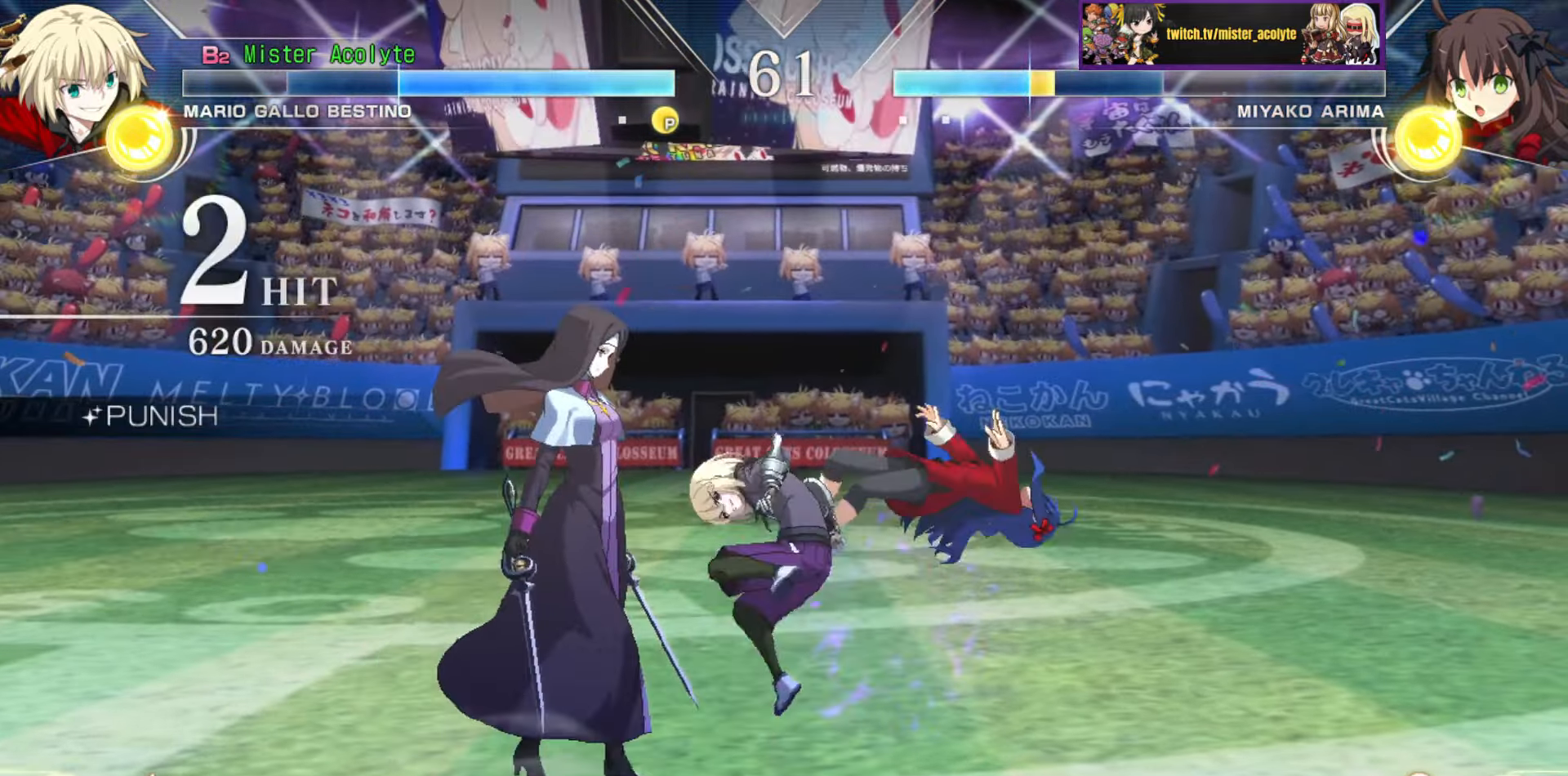
{"buttons": [], "events": [[133, "TRIANGLE", "down"], [250, "TRIANGLE", "up"]]}
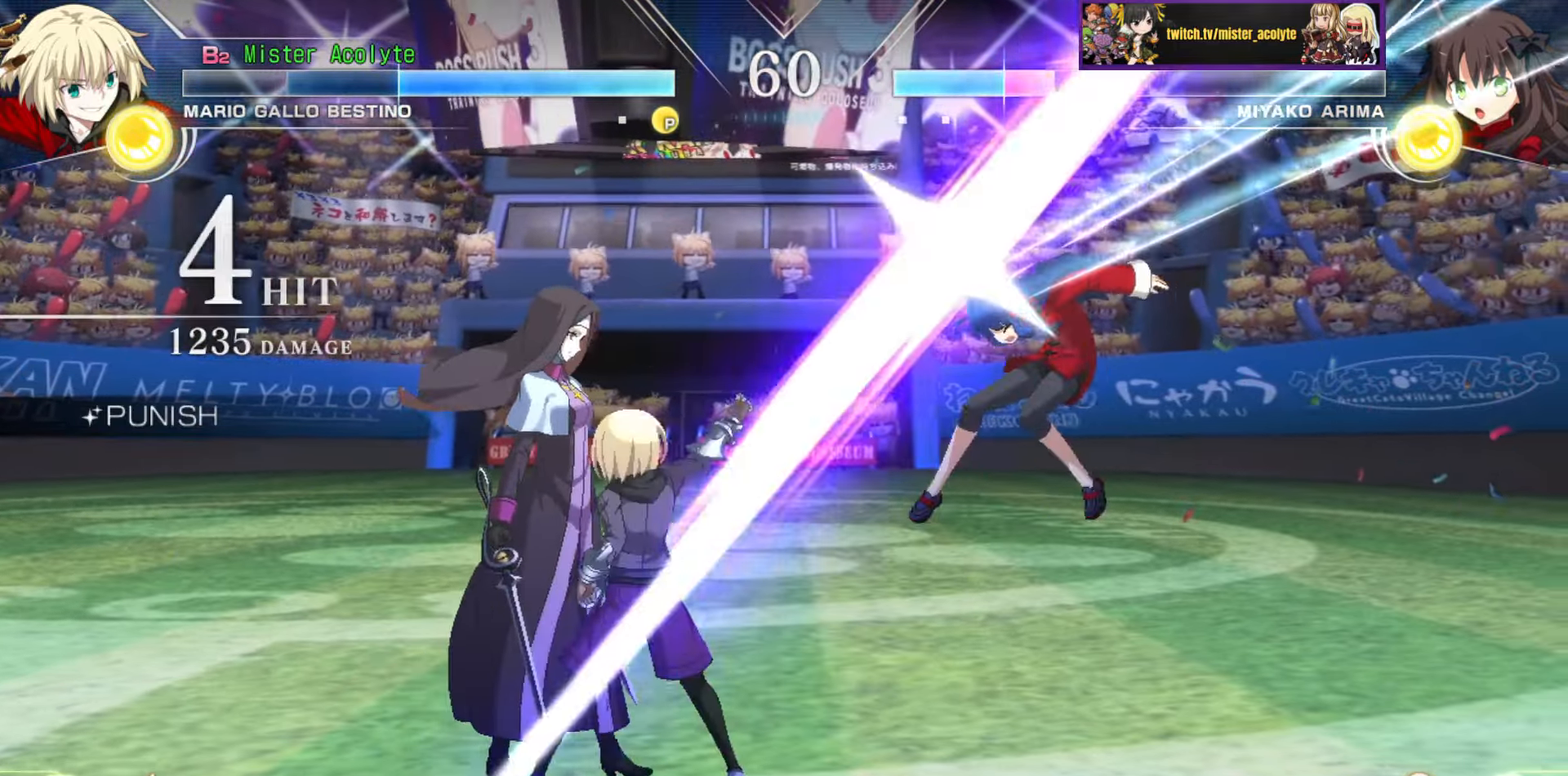
{"buttons": [], "events": [[333, "TRIANGLE", "down"], [433, "TRIANGLE", "up"]]}
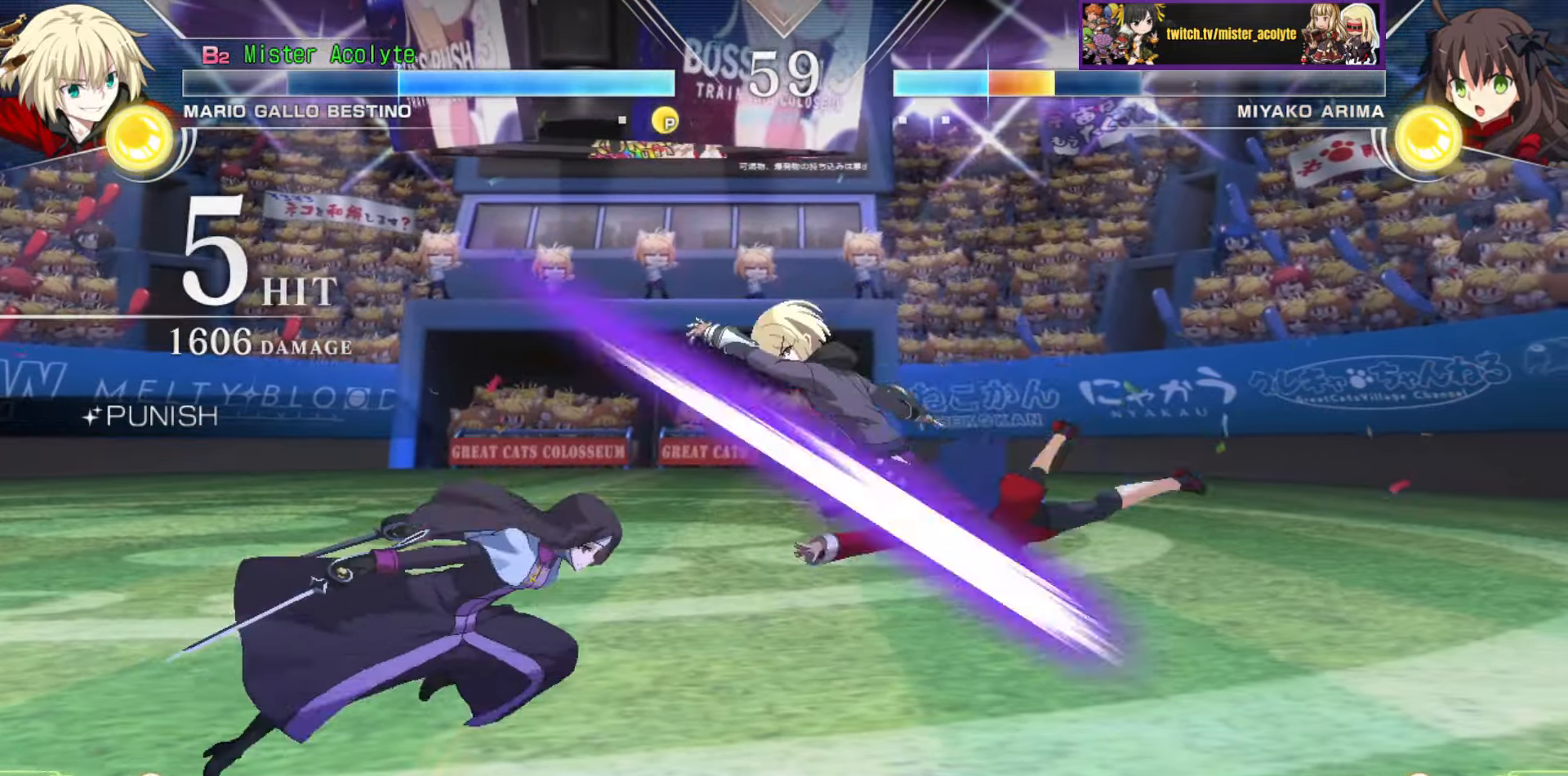
{"buttons": [], "events": [[166, "CIRCLE", "down"], [266, "CIRCLE", "up"]]}
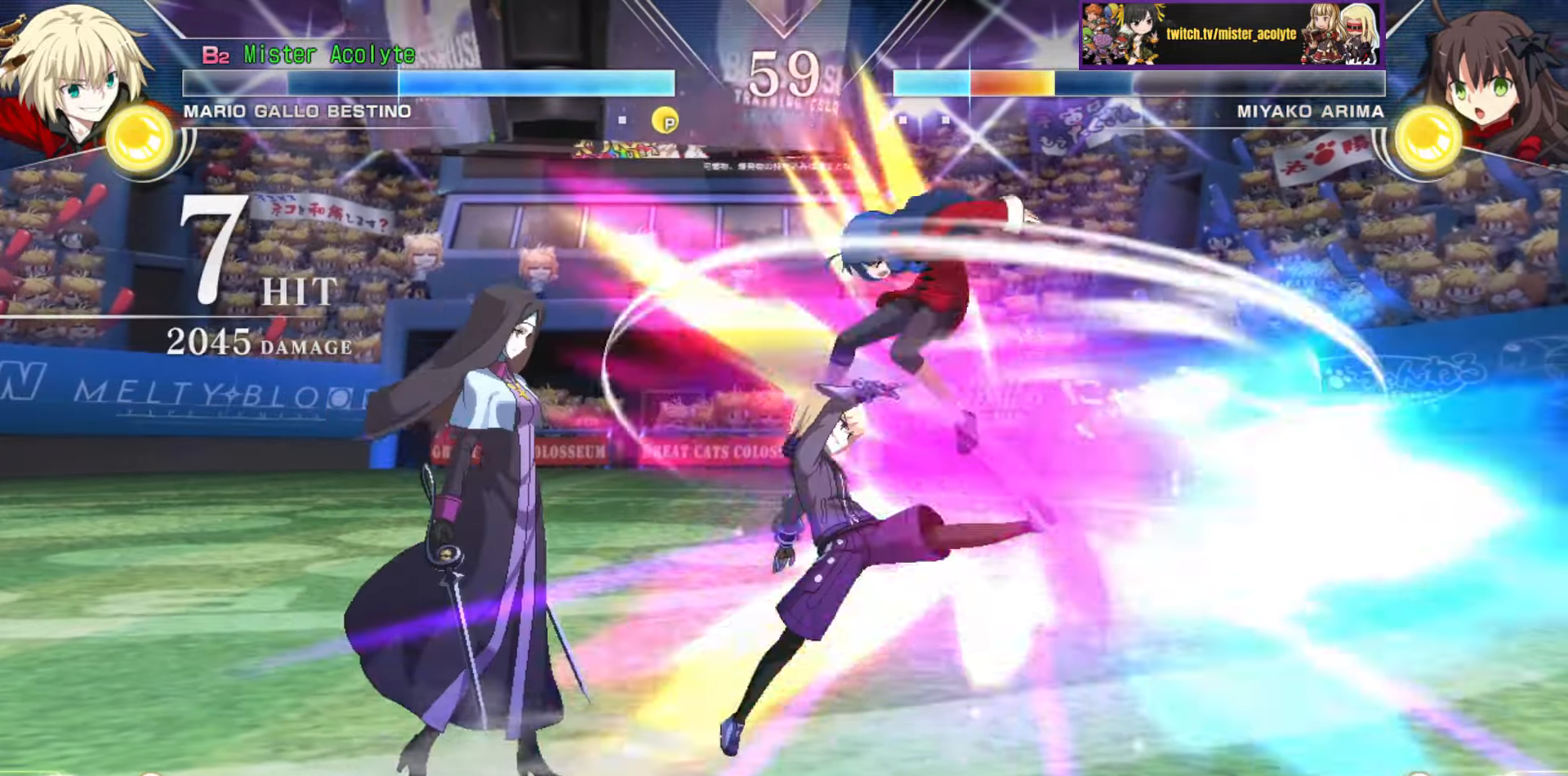
{"buttons": [], "events": [[250, "SQUARE", "down"], [366, "SQUARE", "up"]]}
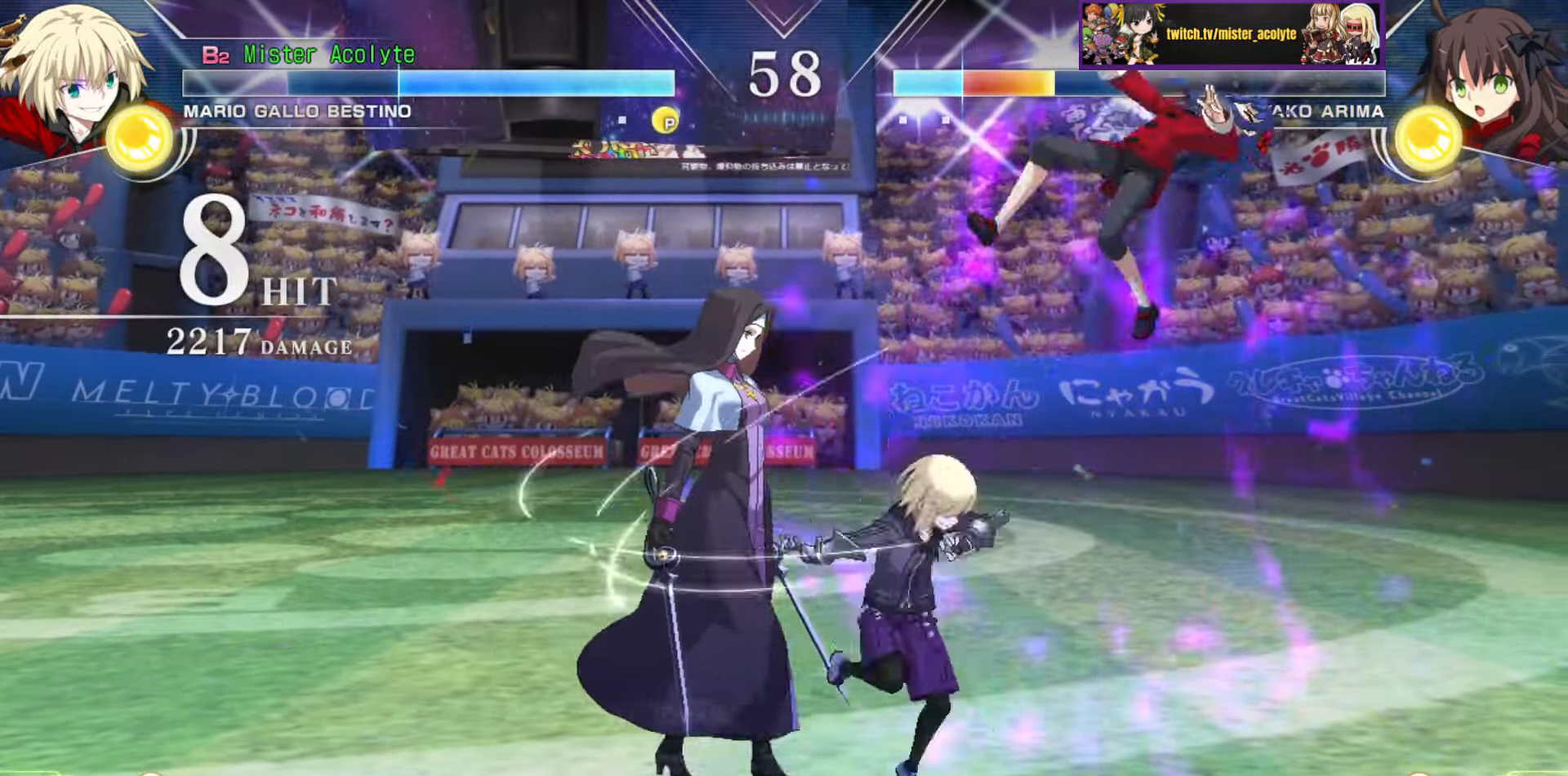
{"buttons": [], "events": [[350, "CIRCLE", "down"], [466, "CIRCLE", "up"]]}
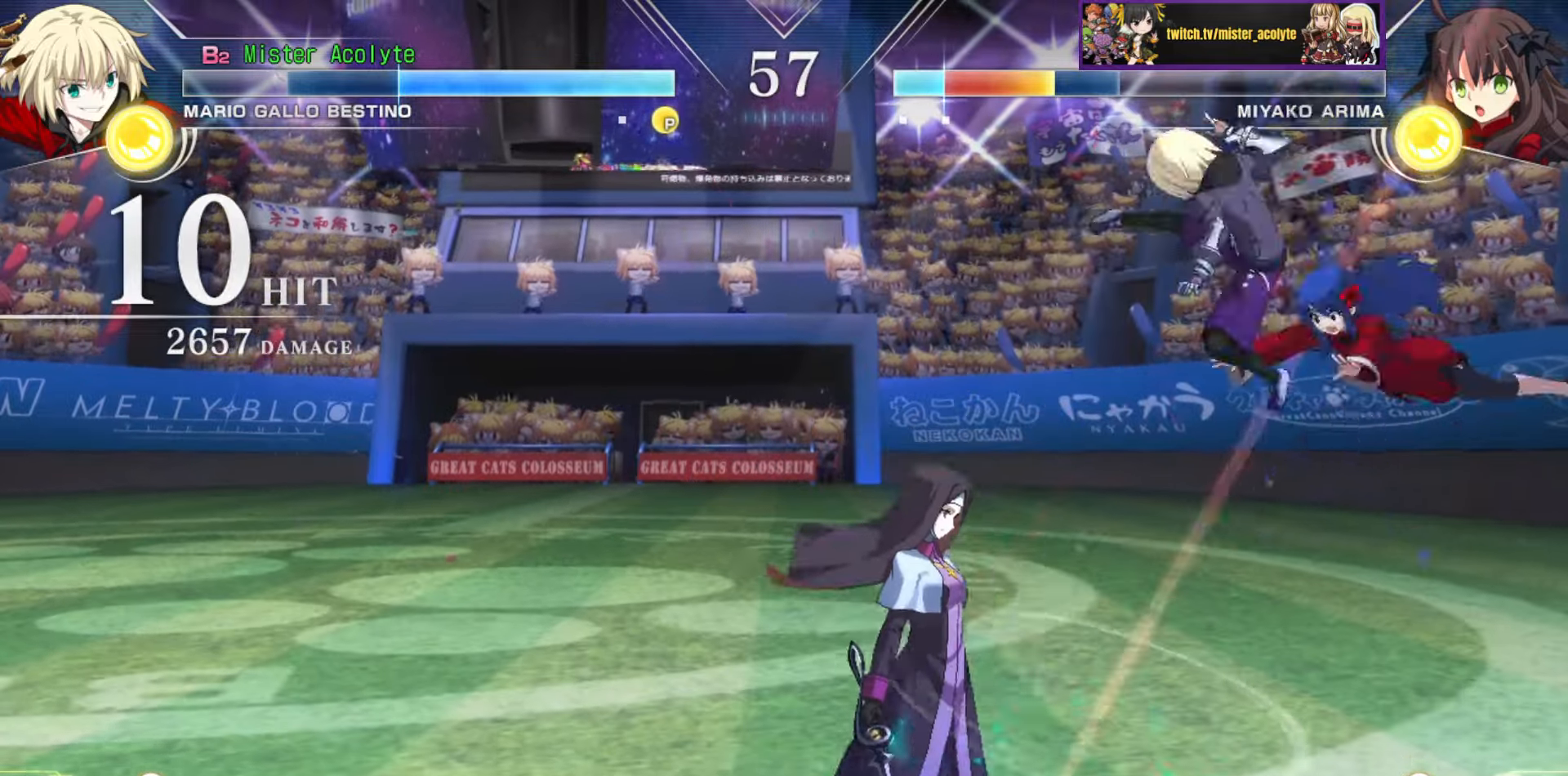
{"buttons": [], "events": [[283, "TRIANGLE", "down"], [383, "TRIANGLE", "up"]]}
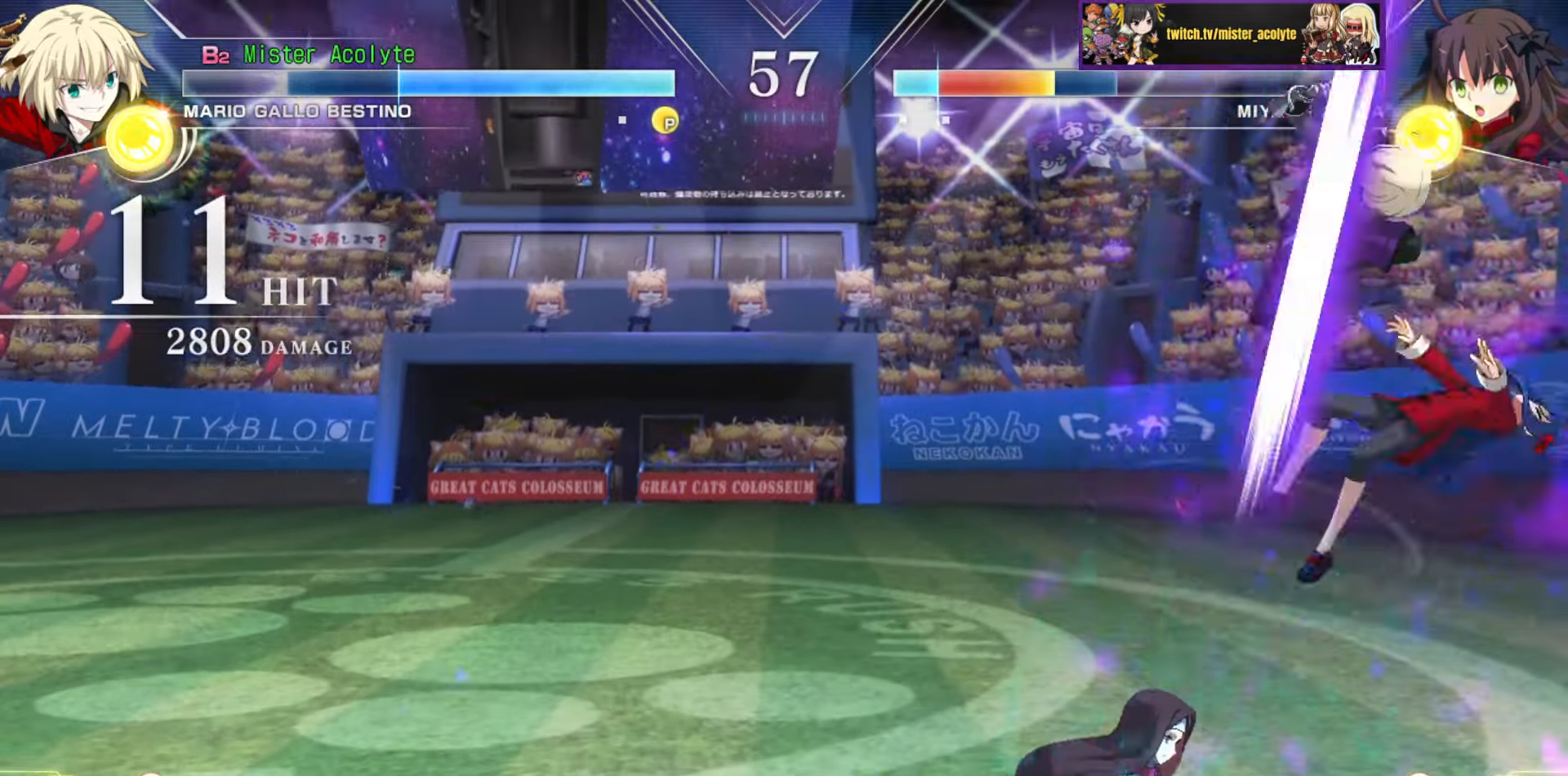
{"buttons": [], "events": [[116, "CIRCLE", "down"], [116, "TRIANGLE", "down"], [200, "CIRCLE", "up"], [200, "TRIANGLE", "up"]]}
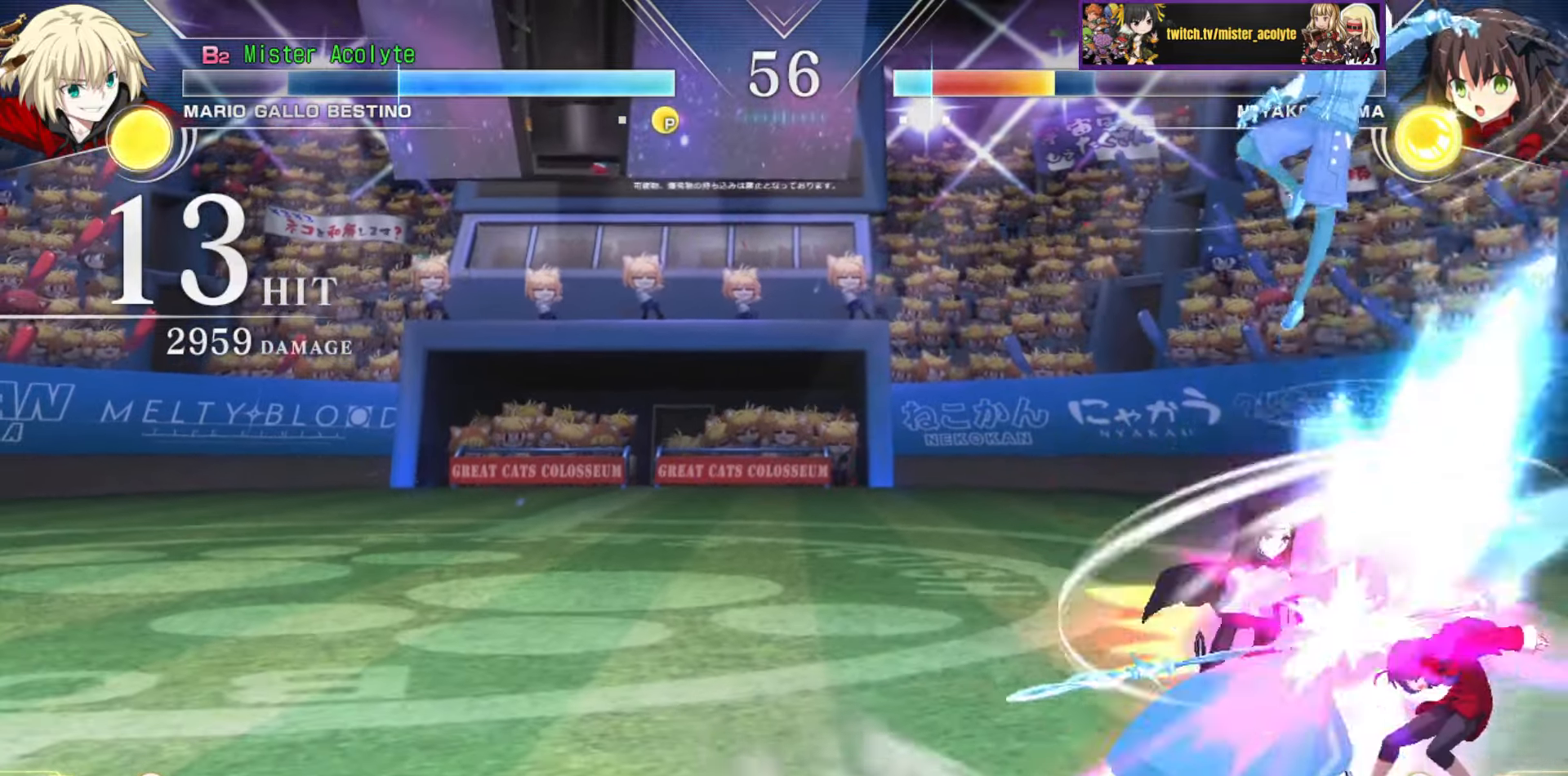
{"buttons": [], "events": []}
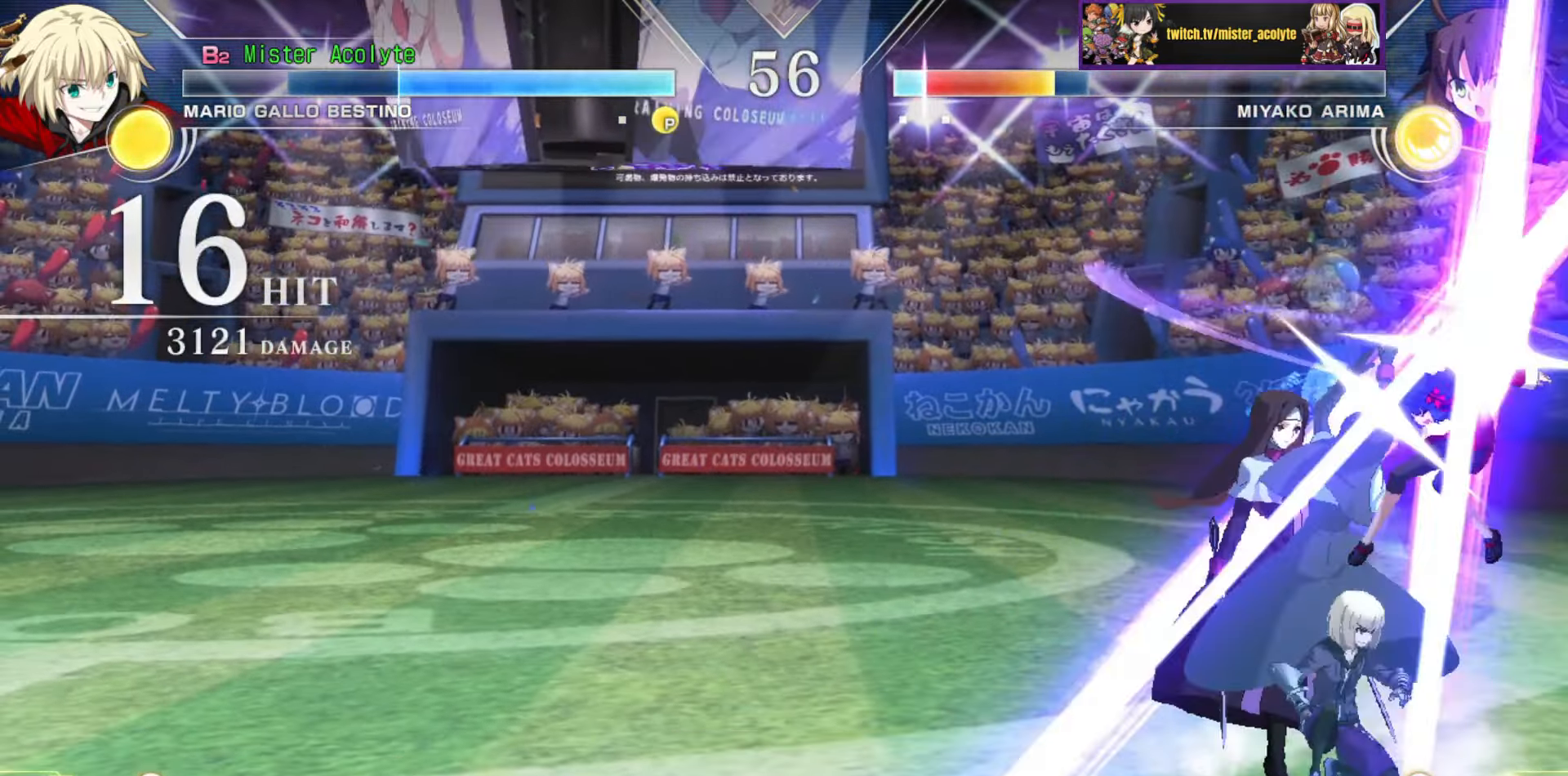
{"buttons": [], "events": [[100, "TRIANGLE", "down"], [166, "TRIANGLE", "up"], [250, "TRIANGLE", "down"], [333, "TRIANGLE", "up"], [416, "TRIANGLE", "down"], [500, "TRIANGLE", "up"]]}
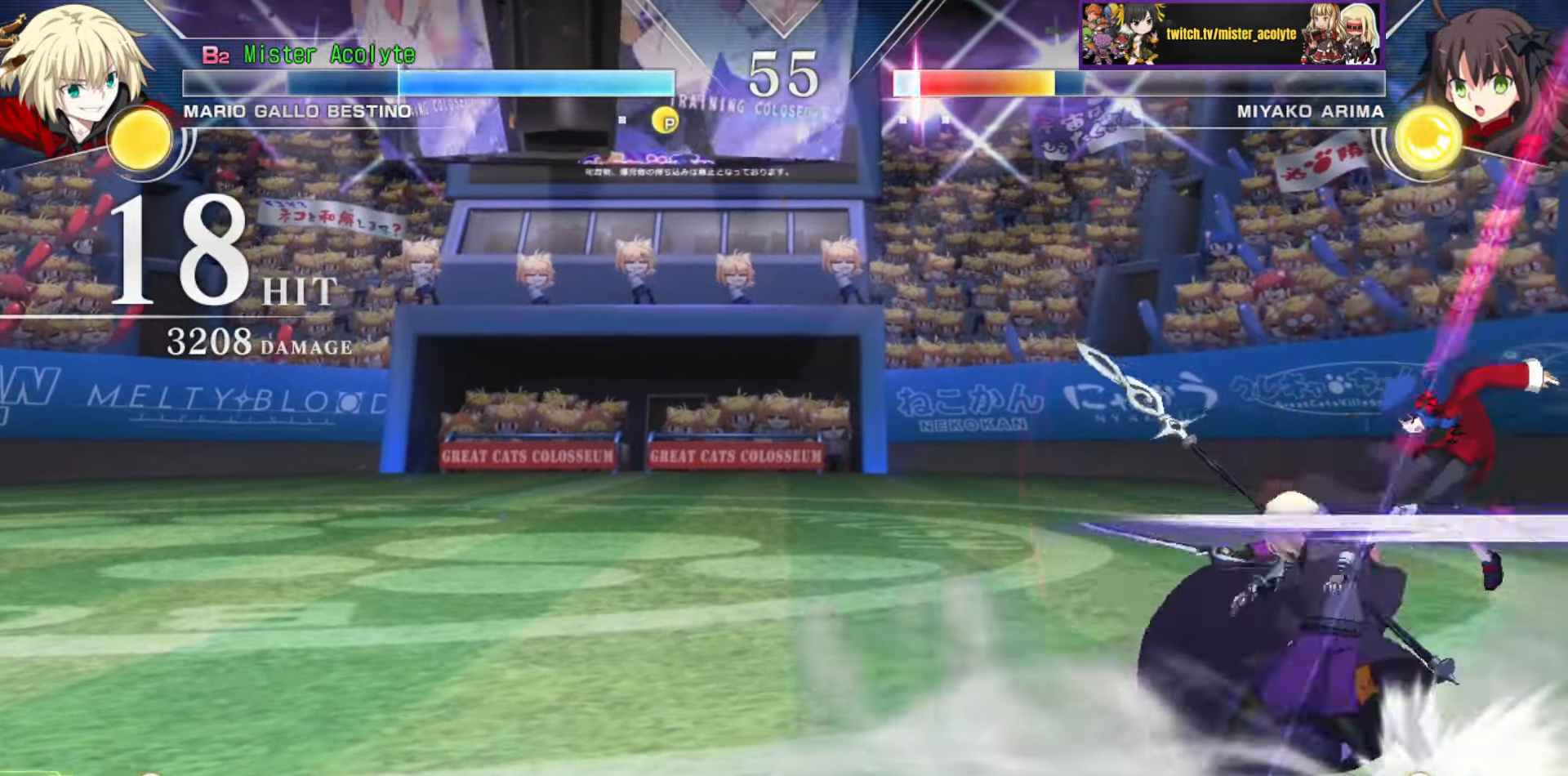
{"buttons": [], "events": [[66, "TRIANGLE", "down"], [150, "TRIANGLE", "up"], [216, "TRIANGLE", "down"], [300, "TRIANGLE", "up"], [350, "TRIANGLE", "down"], [500, "TRIANGLE", "up"]]}
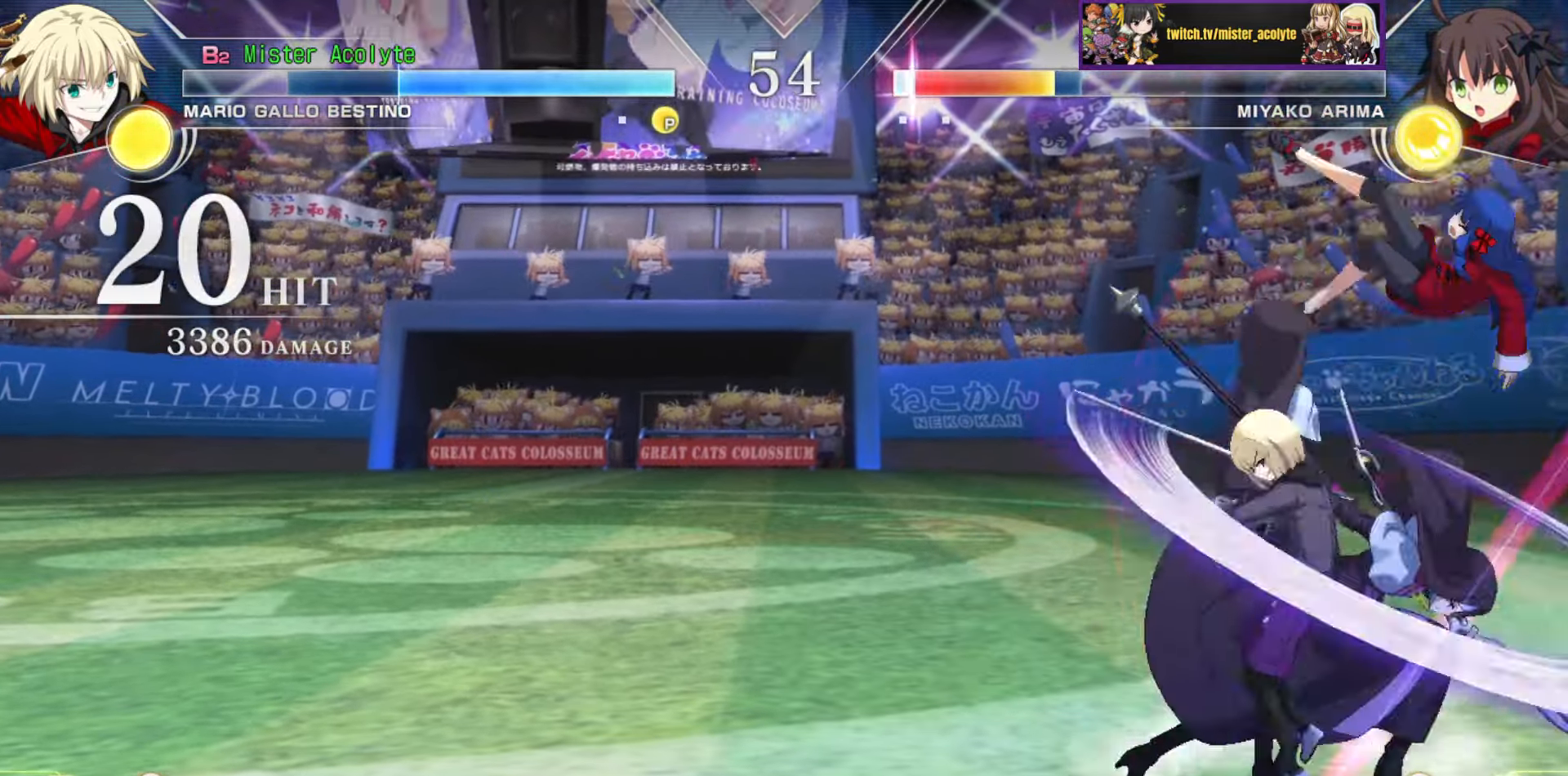
{"buttons": [], "events": [[166, "CIRCLE", "down"], [283, "CIRCLE", "up"]]}
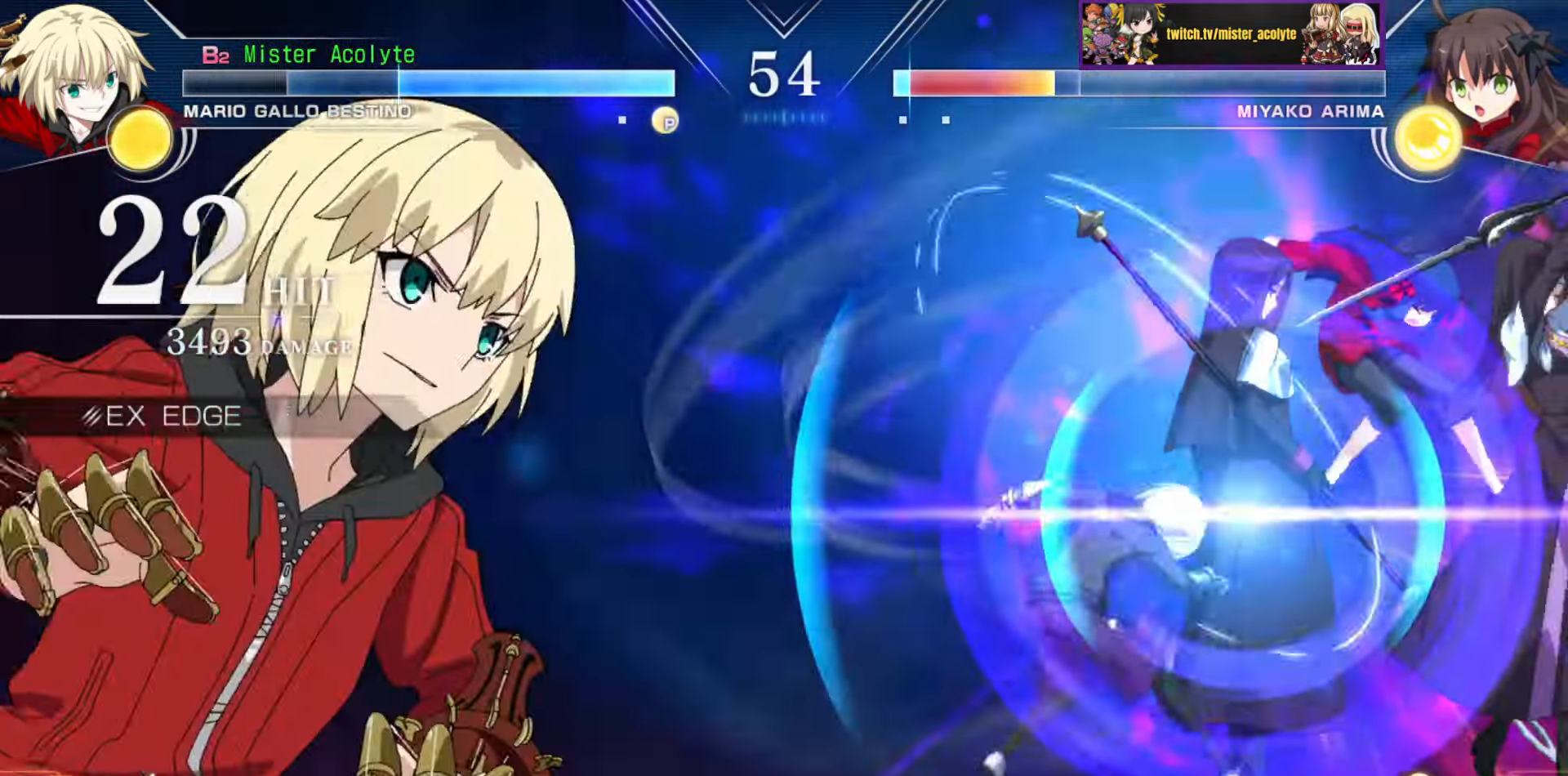
{"buttons": [], "events": []}
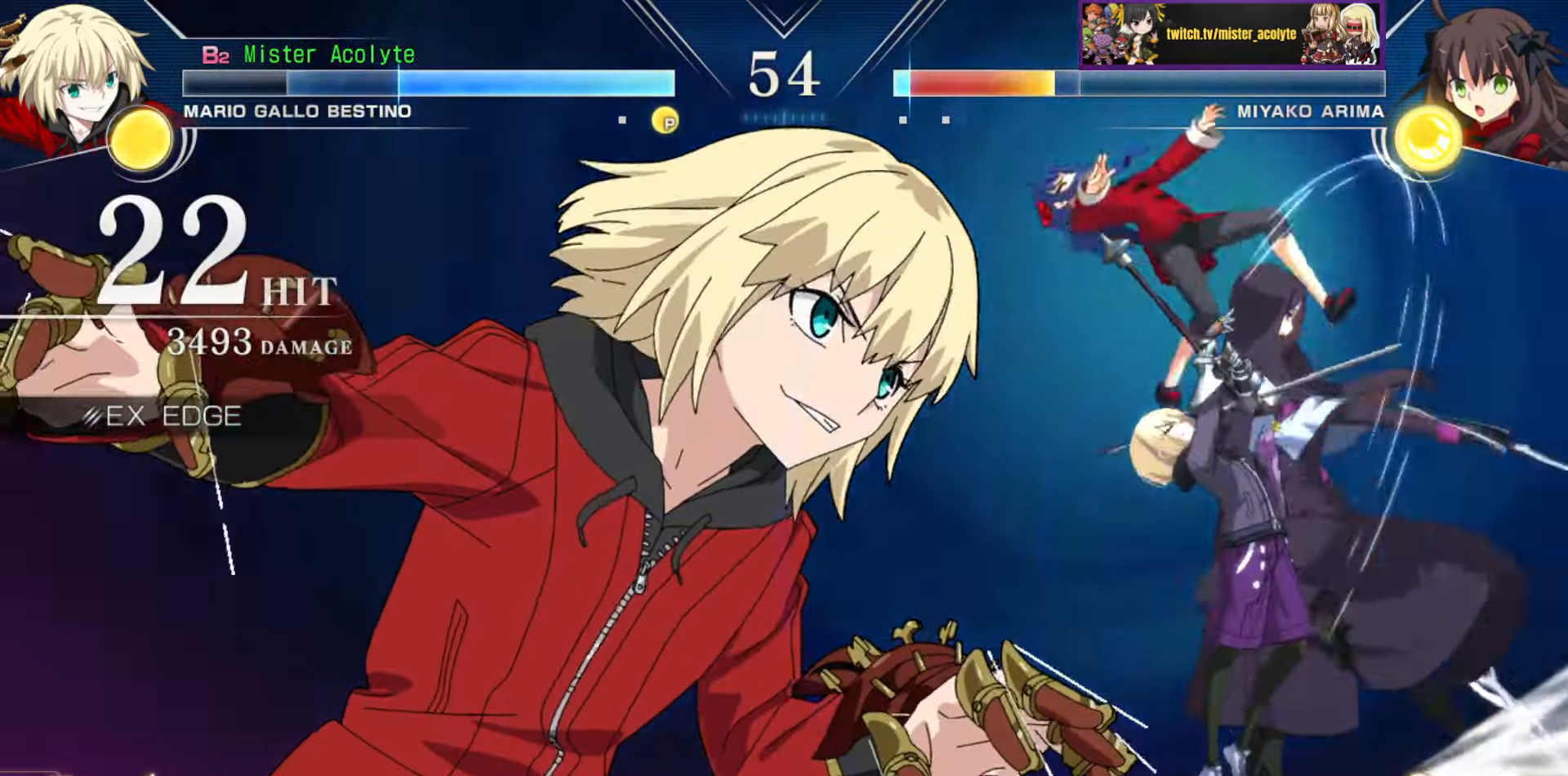
{"buttons": [], "events": []}
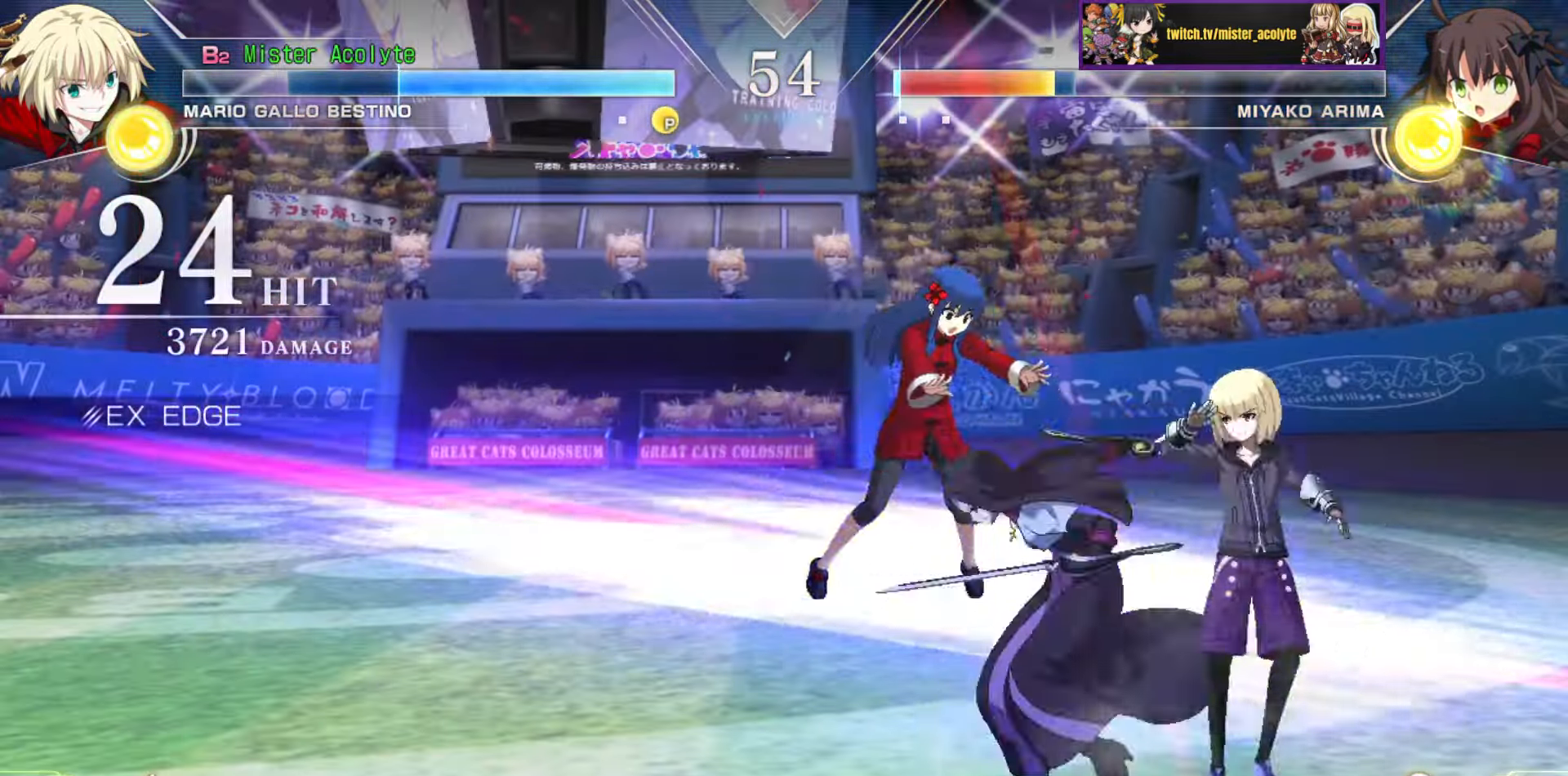
{"buttons": ["CIRCLE"], "events": [[466, "CIRCLE", "down"]]}
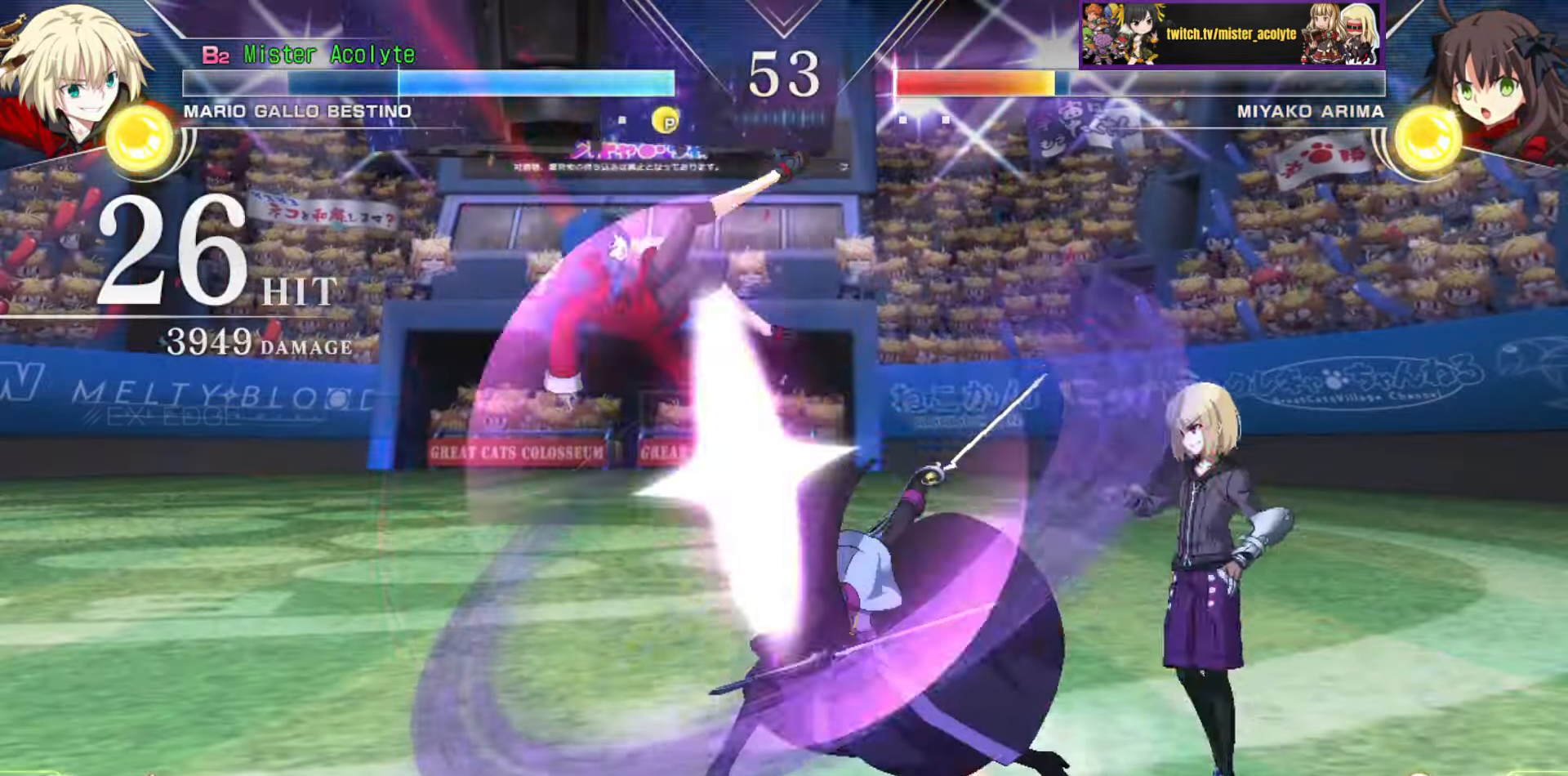
{"buttons": [], "events": [[84, "CIRCLE", "up"]]}